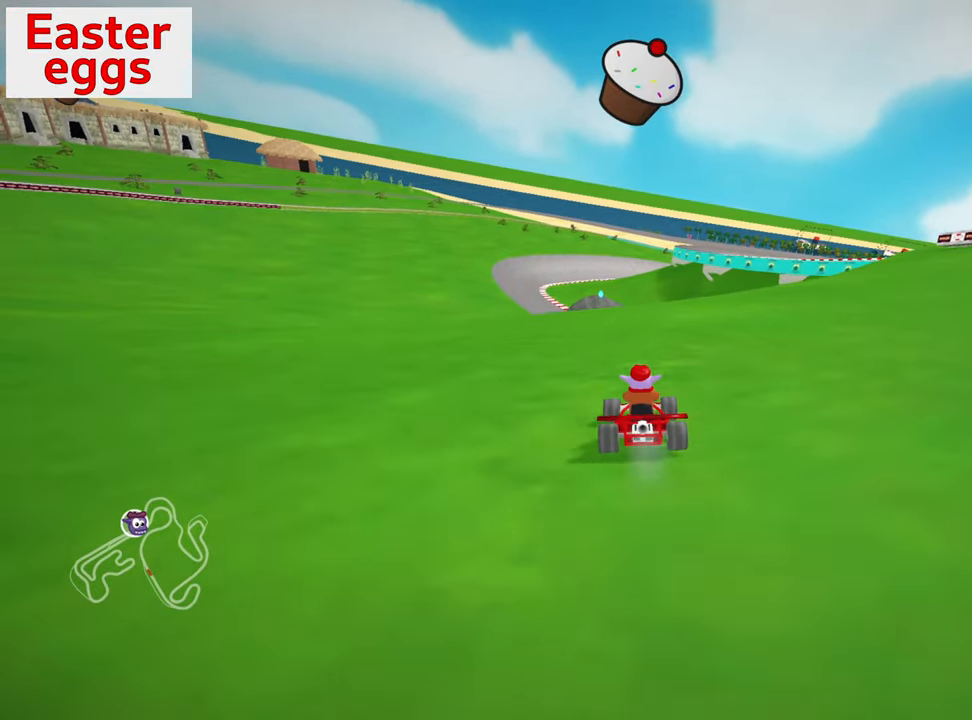
Gameplay with keyboard; each line is a JSON object with the keys held at the frame after it. "events" lists presses ("down") and releases ("up") of "down", "fire", "flag", "left", "look", "nitro", "right", "skid" and "up" between this image and that frame as [ms after this image, input, new state], when the widget could be followed in between. No other keys are recorded. Mouse input is not recorded. Key names are as the overlay labels them; some are game actions (e.g. jump) rather than physical keys.
{"keys": [], "events": [[283, "up", "up"]]}
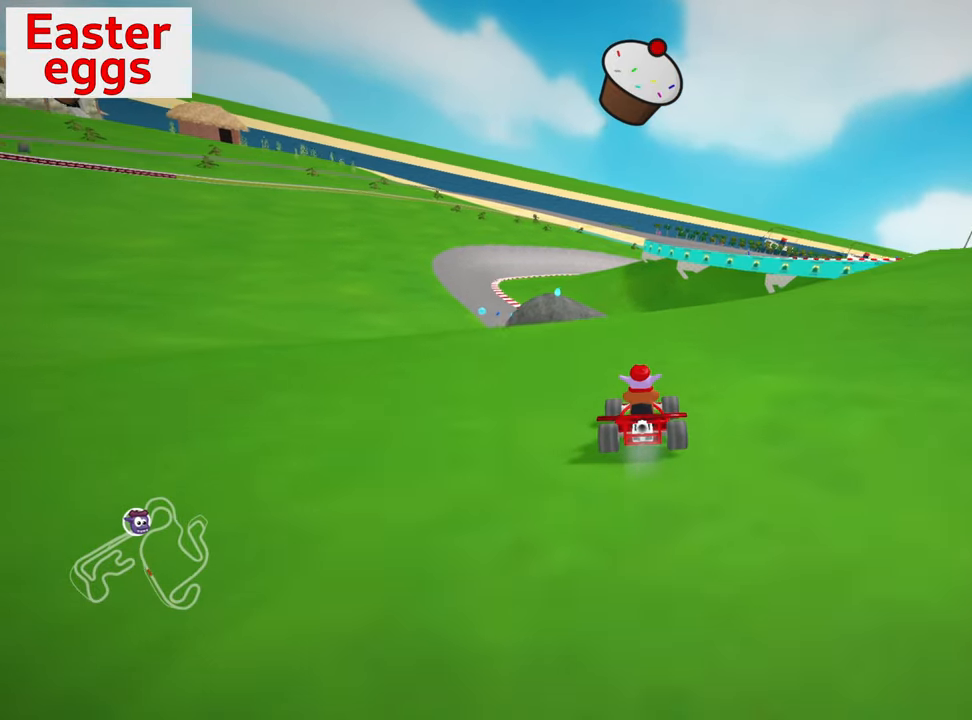
{"keys": [], "events": [[50, "right", "down"], [100, "down", "down"], [100, "right", "up"], [316, "down", "up"]]}
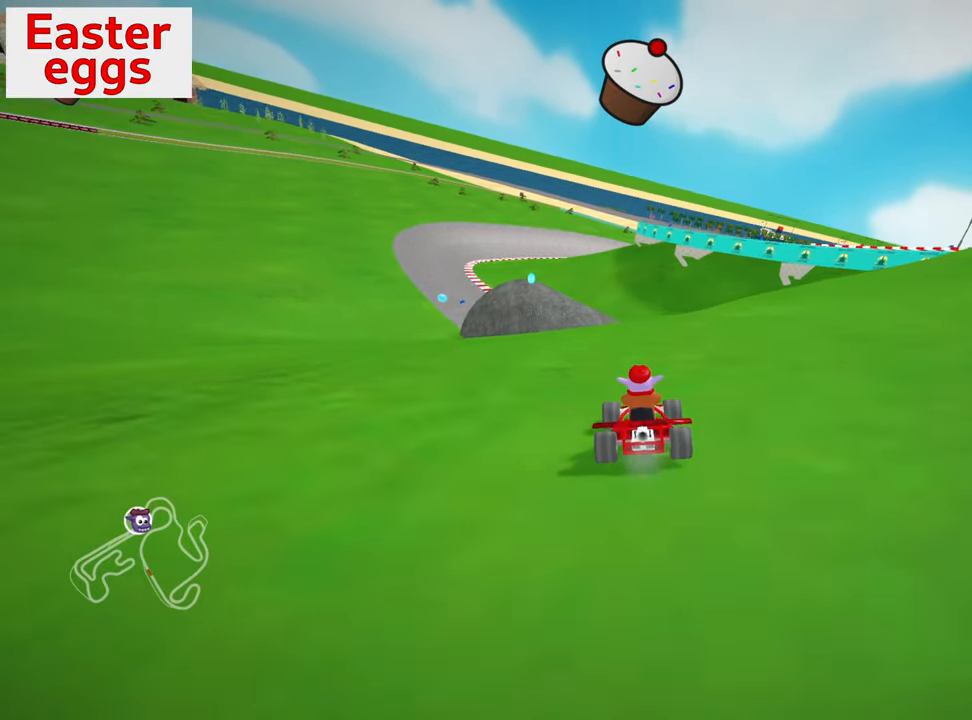
{"keys": [], "events": []}
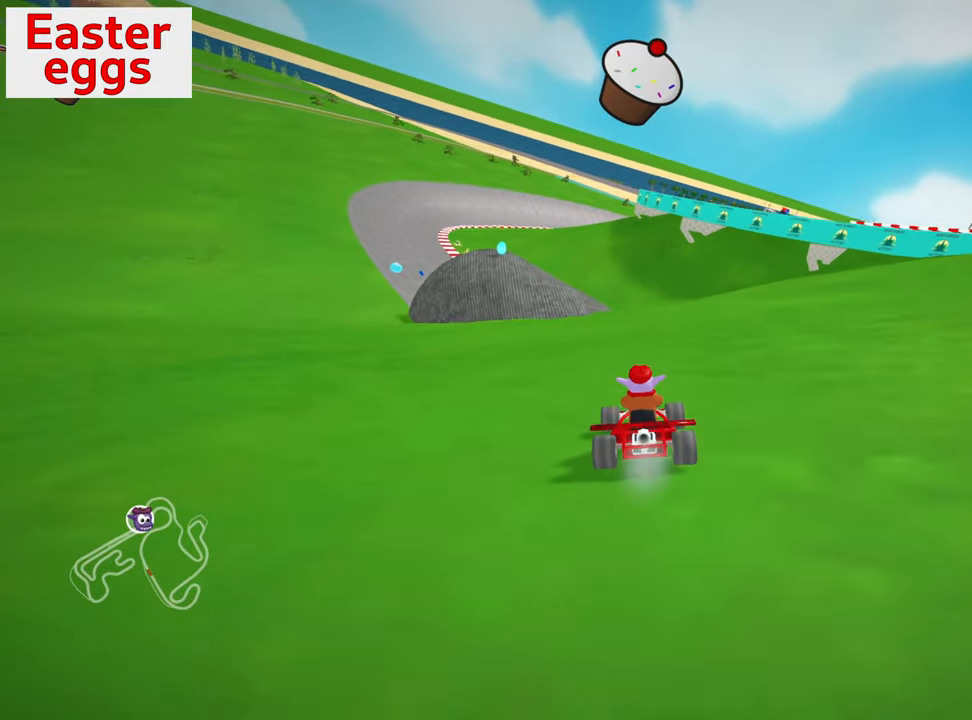
{"keys": [], "events": []}
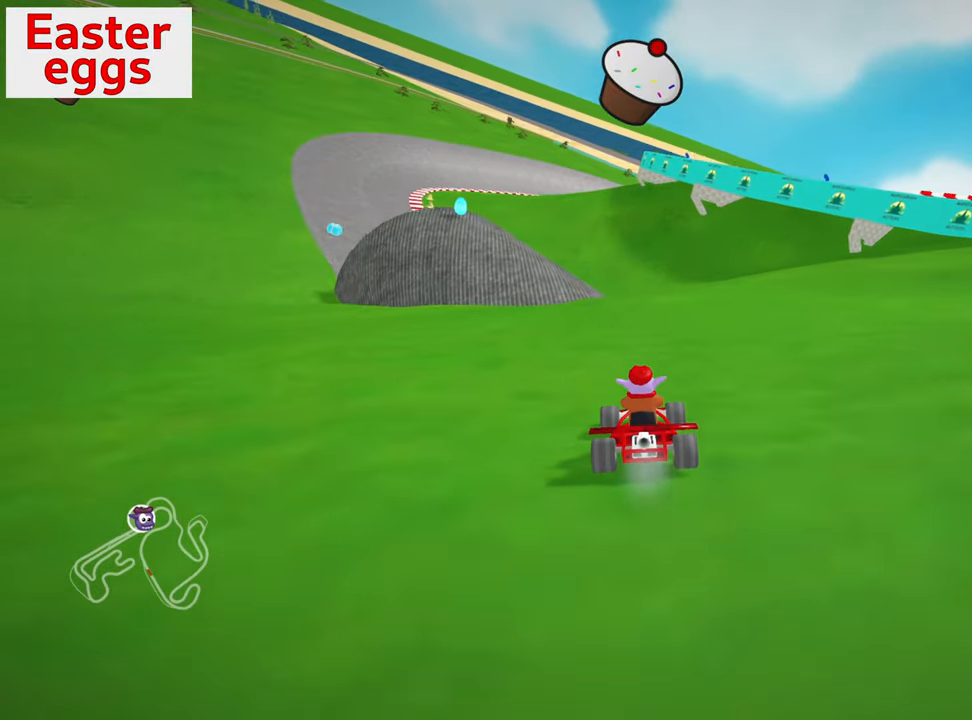
{"keys": ["left"], "events": [[317, "left", "down"]]}
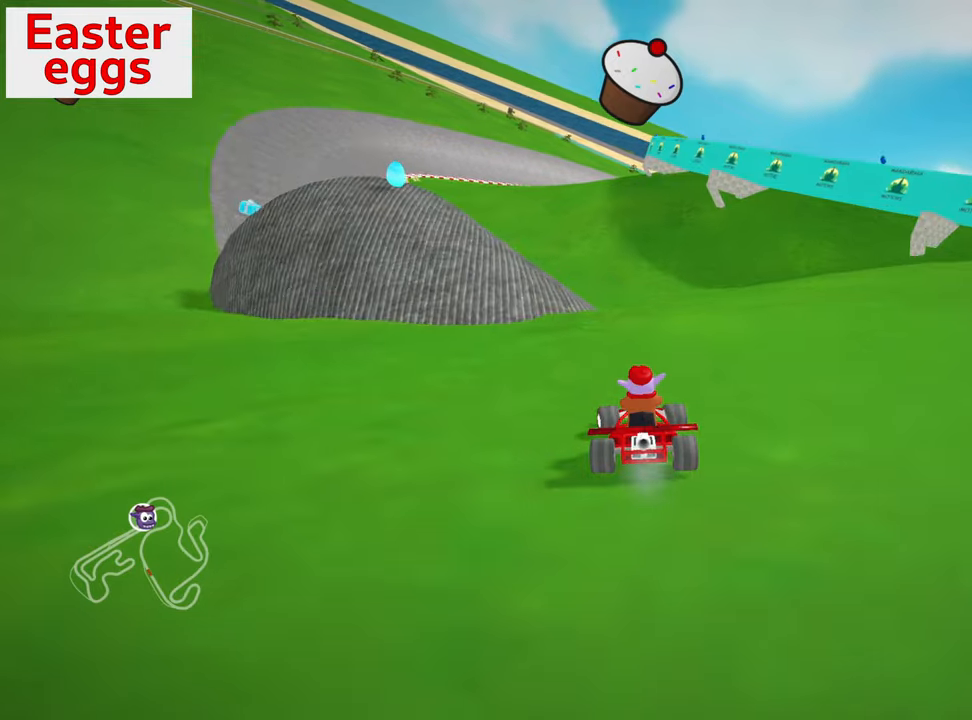
{"keys": [], "events": [[317, "left", "up"]]}
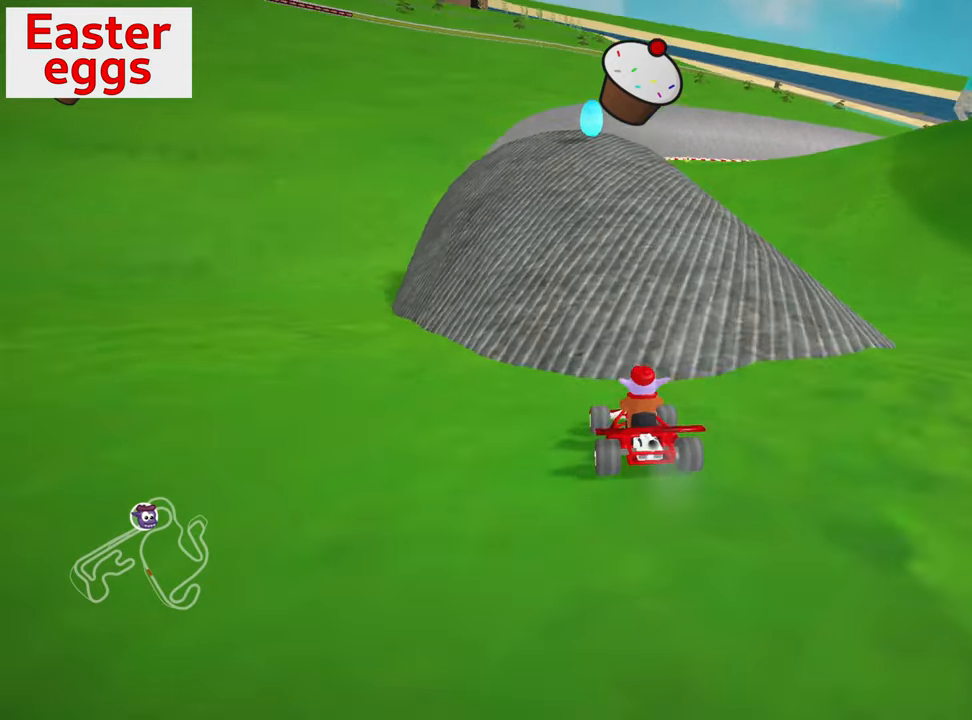
{"keys": ["down", "right"], "events": [[350, "right", "down"], [400, "down", "down"]]}
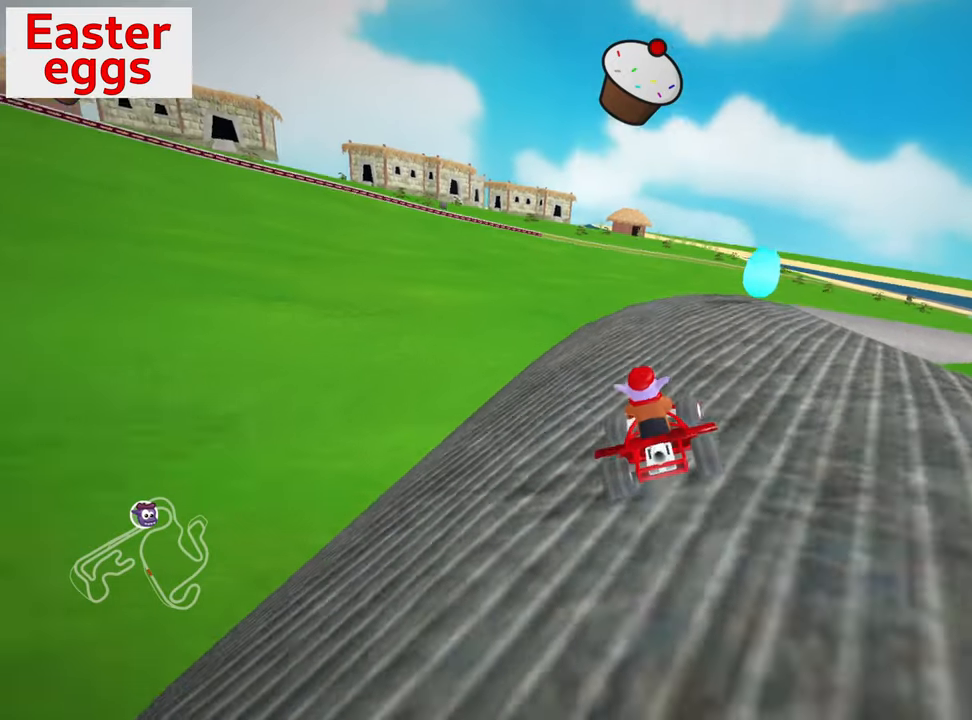
{"keys": ["down"], "events": [[150, "down", "up"], [183, "right", "up"], [300, "right", "down"], [450, "down", "down"], [500, "right", "up"]]}
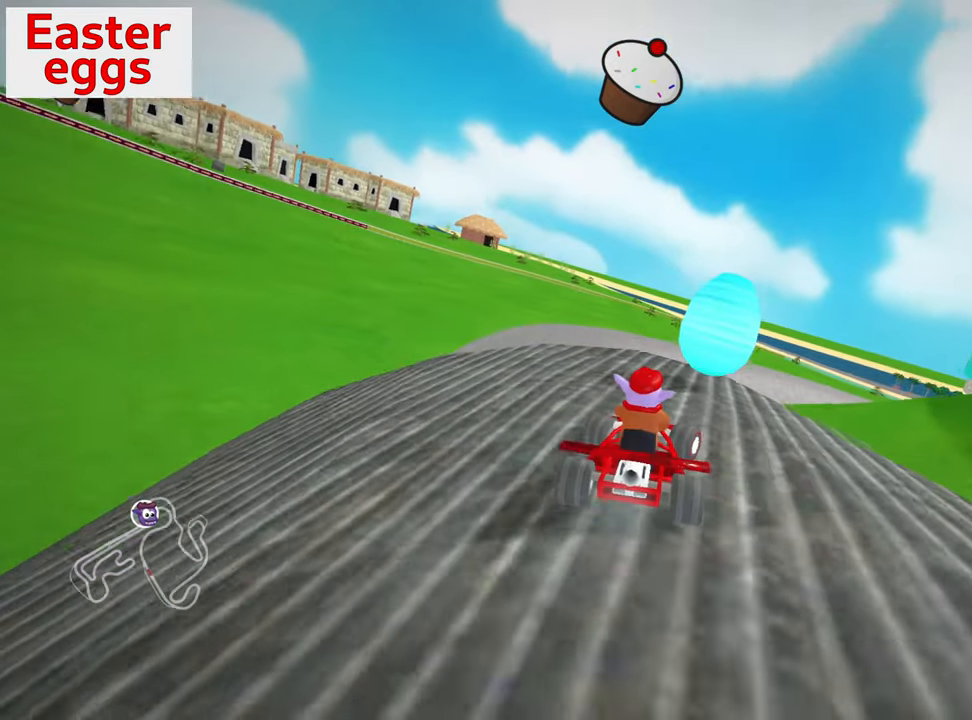
{"keys": ["down", "left"], "events": [[400, "left", "down"]]}
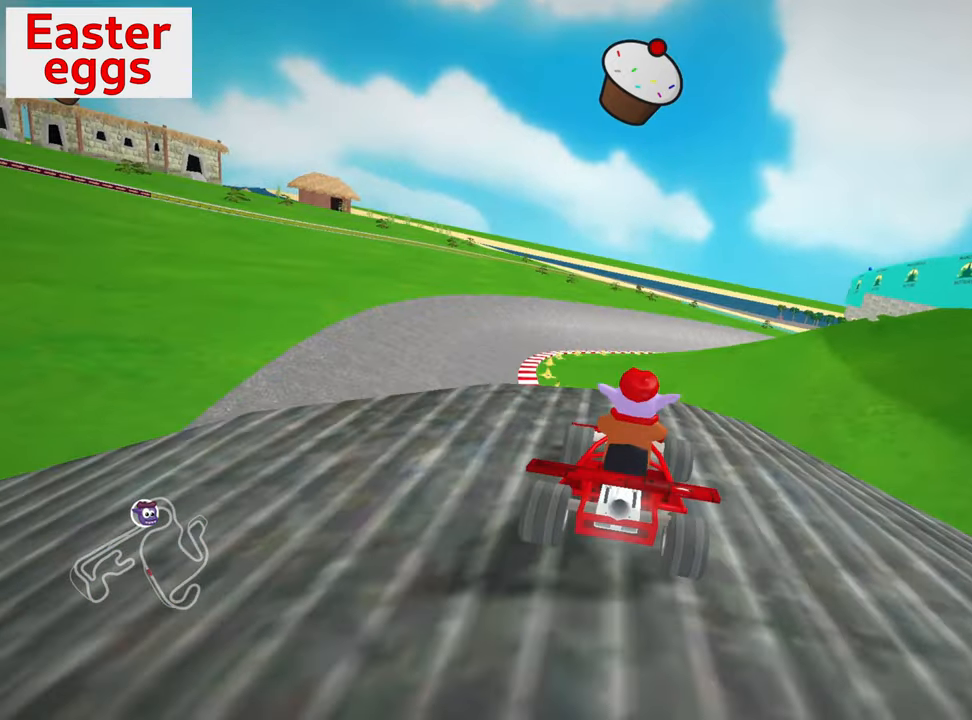
{"keys": ["up"], "events": [[417, "down", "up"], [450, "up", "down"], [483, "left", "up"]]}
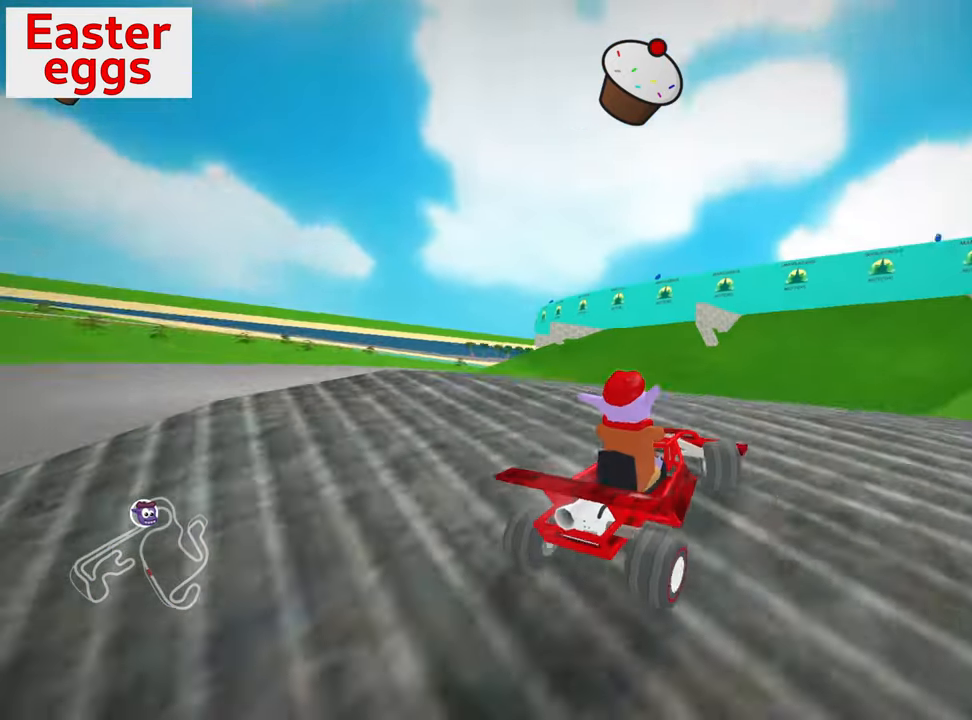
{"keys": ["flag"], "events": [[100, "right", "down"], [317, "flag", "down"], [350, "up", "up"], [450, "right", "up"]]}
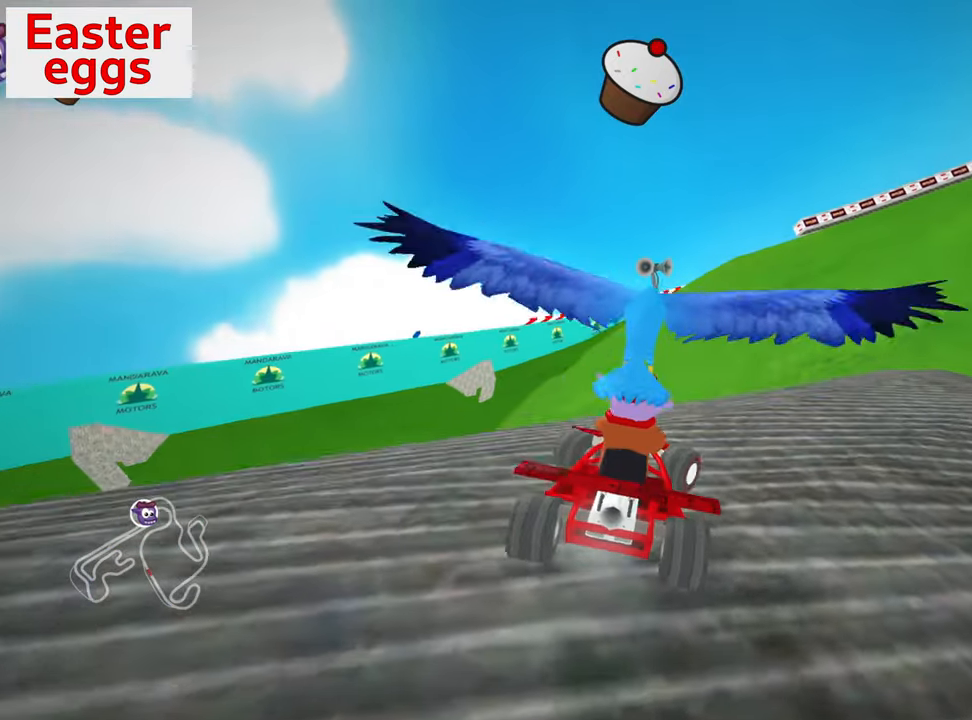
{"keys": ["up"], "events": [[50, "flag", "up"], [167, "up", "down"]]}
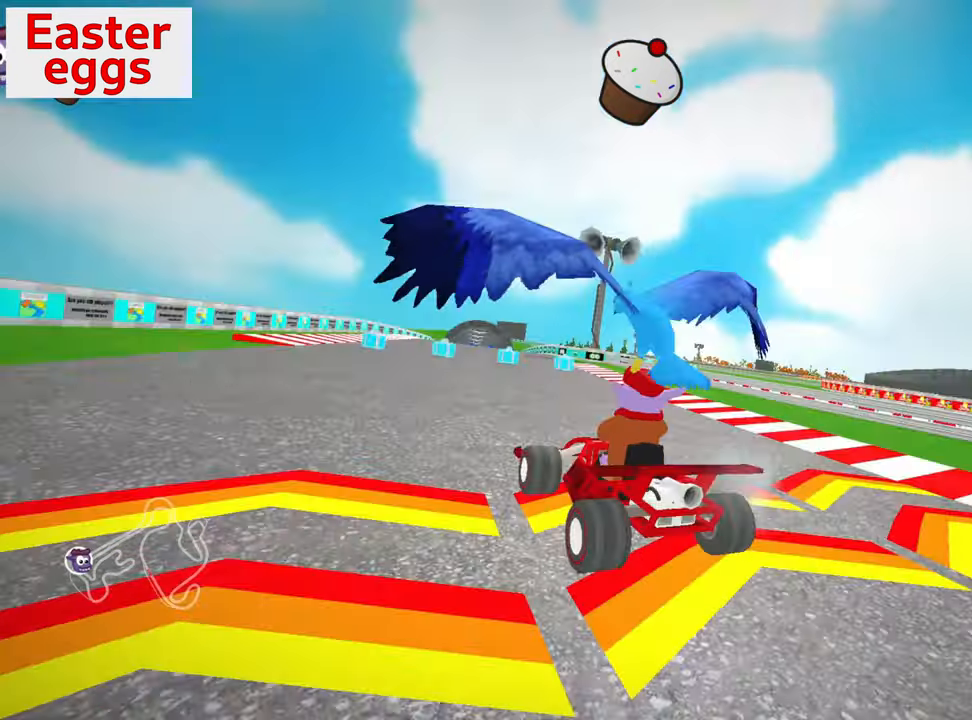
{"keys": ["up"], "events": []}
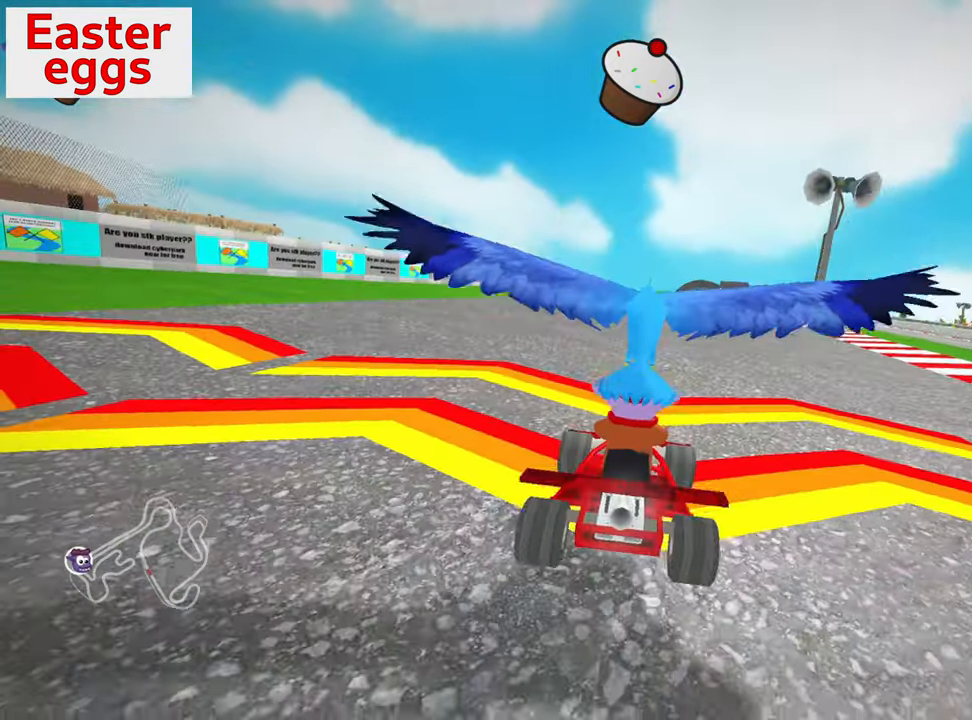
{"keys": ["left", "skid", "up"], "events": [[183, "left", "down"], [350, "left", "up"], [383, "skid", "down"], [400, "right", "down"], [483, "left", "down"], [483, "right", "up"]]}
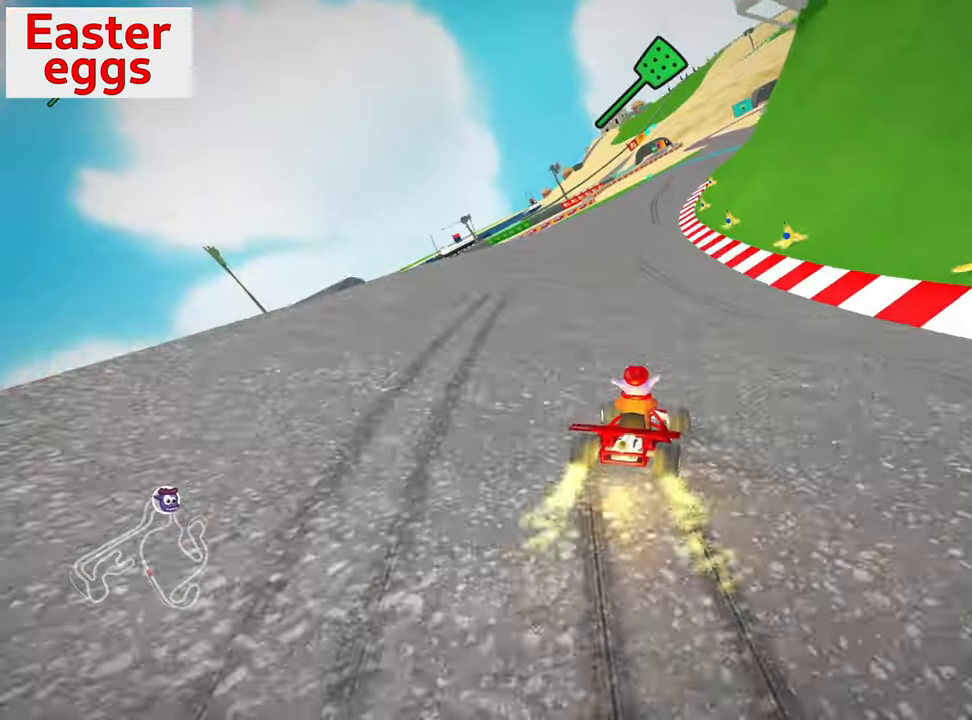
{"keys": ["left", "nitro", "up"], "events": [[150, "skid", "up"], [217, "nitro", "down"]]}
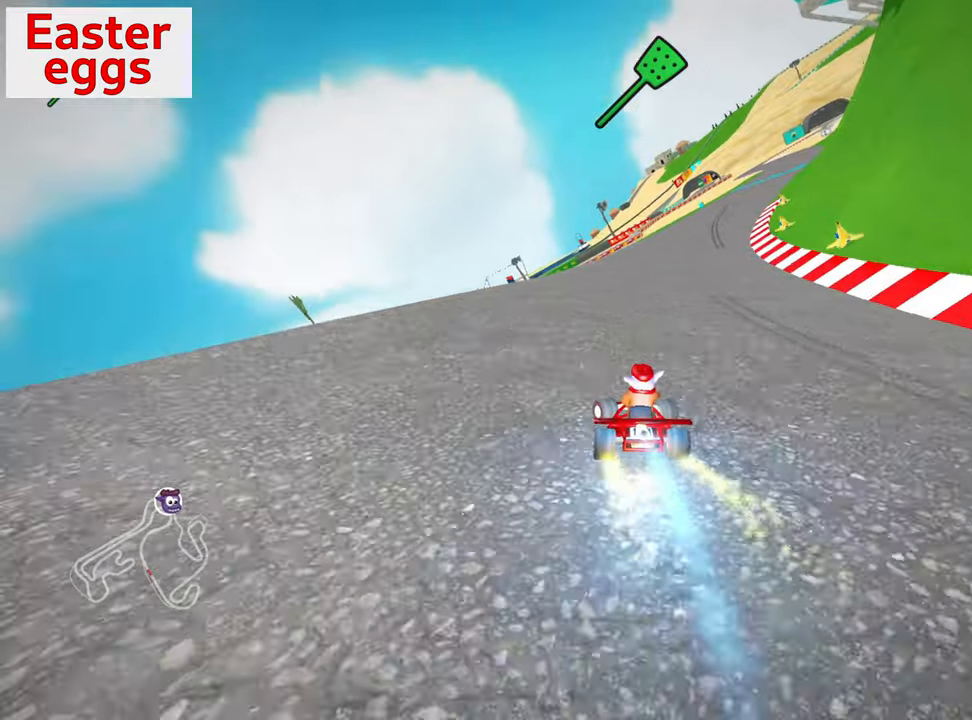
{"keys": ["left", "skid", "up"], "events": [[100, "nitro", "up"], [334, "skid", "down"]]}
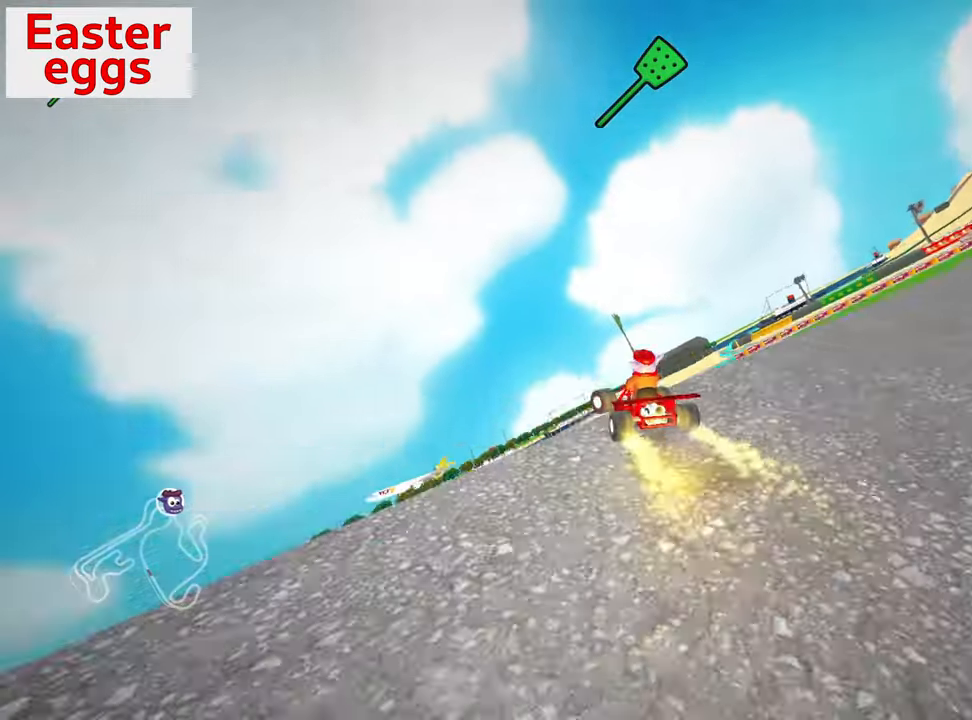
{"keys": ["skid", "up"], "events": [[217, "left", "up"]]}
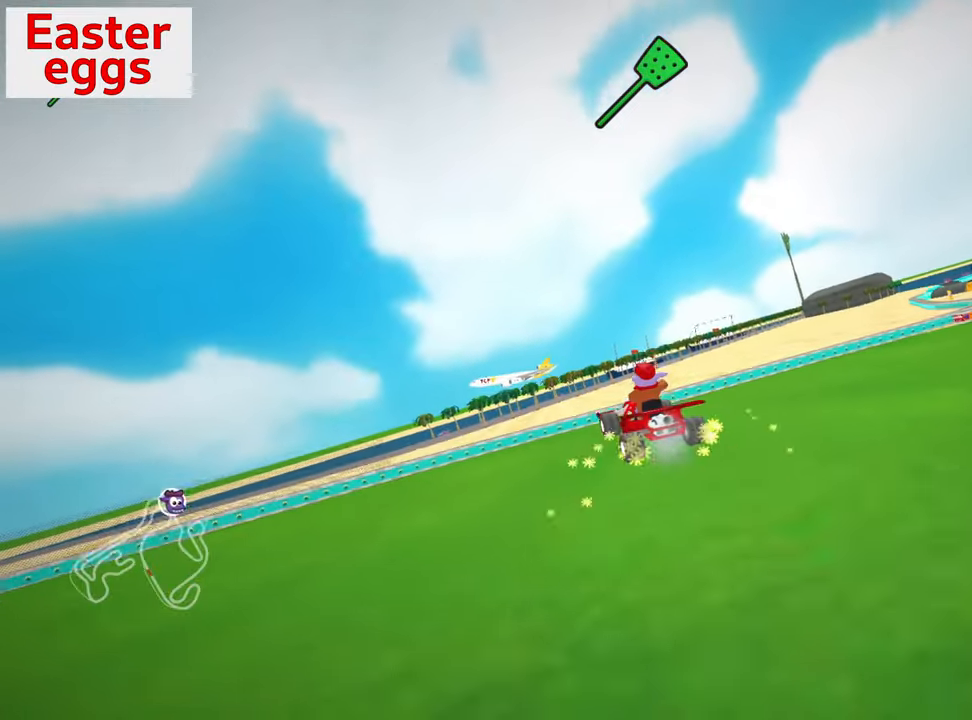
{"keys": ["right", "up"], "events": [[17, "right", "down"], [367, "skid", "up"]]}
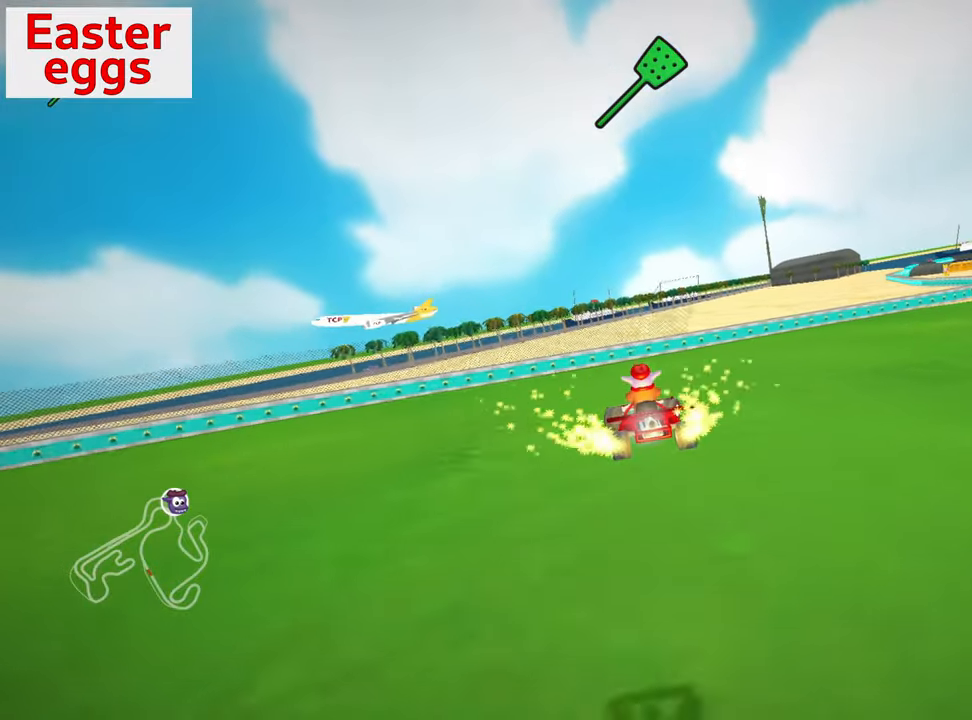
{"keys": ["nitro", "right", "up"], "events": [[484, "nitro", "down"]]}
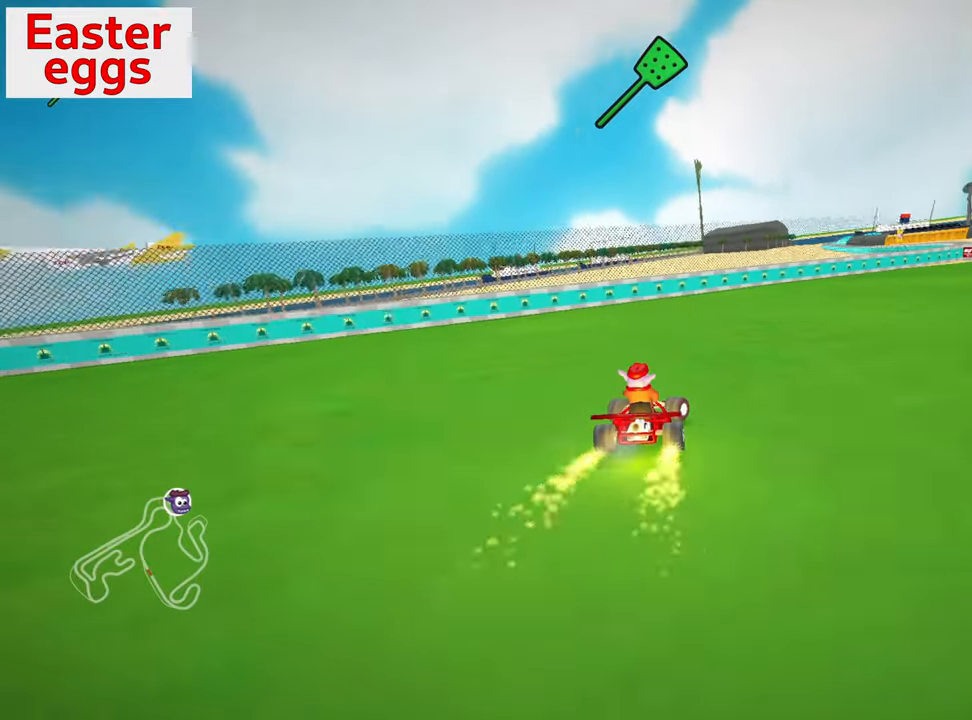
{"keys": ["up"], "events": [[200, "nitro", "up"], [234, "right", "up"]]}
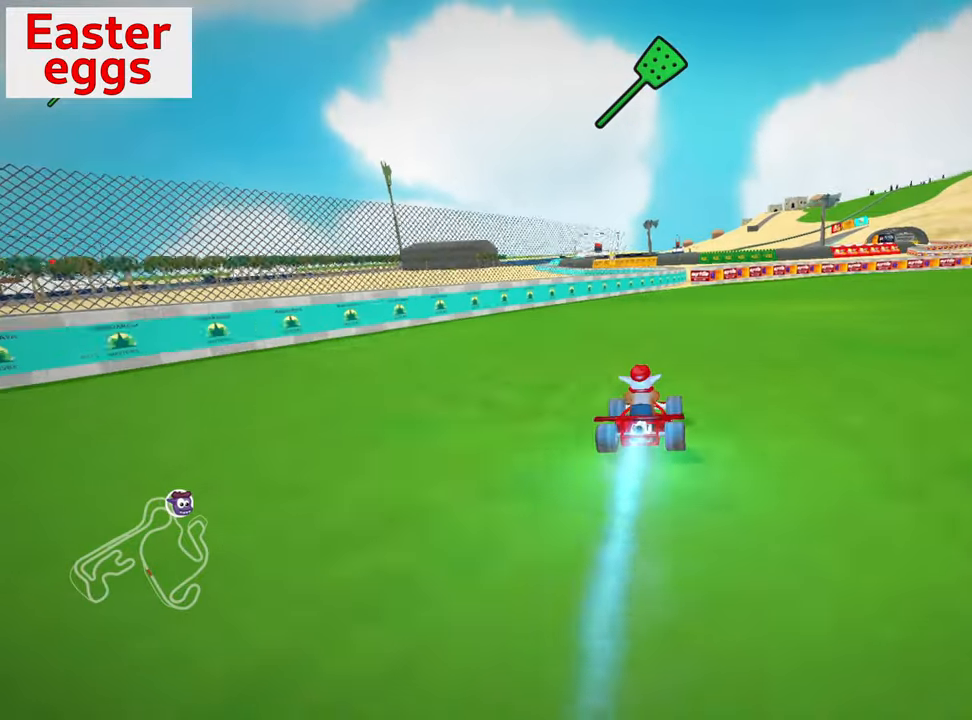
{"keys": ["up"], "events": []}
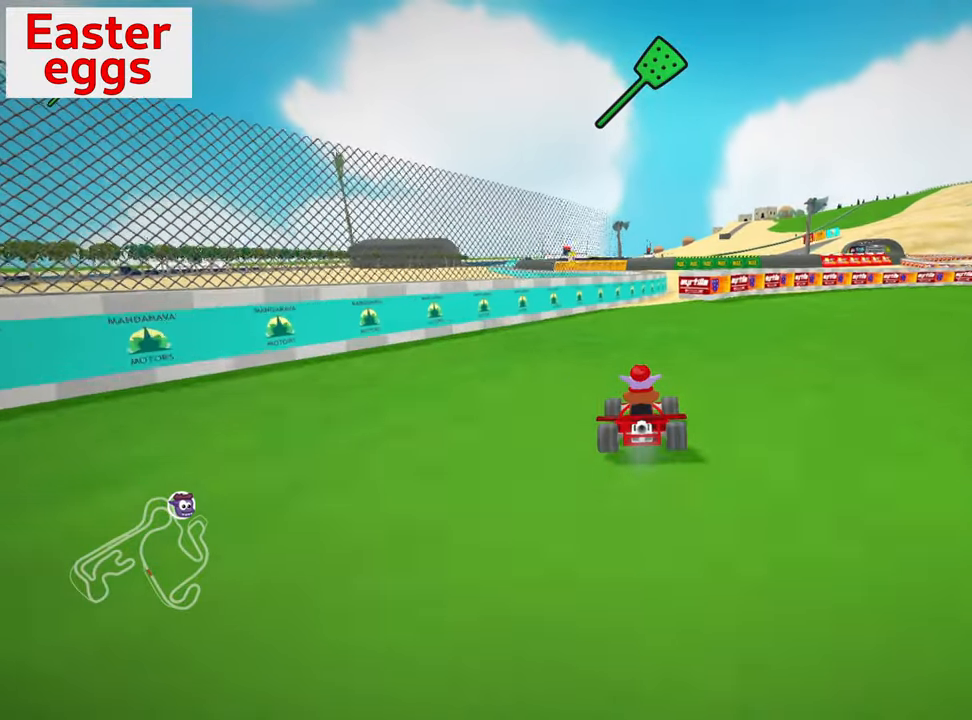
{"keys": ["right", "skid", "up"], "events": [[267, "right", "down"], [300, "right", "up"], [484, "right", "down"], [500, "skid", "down"]]}
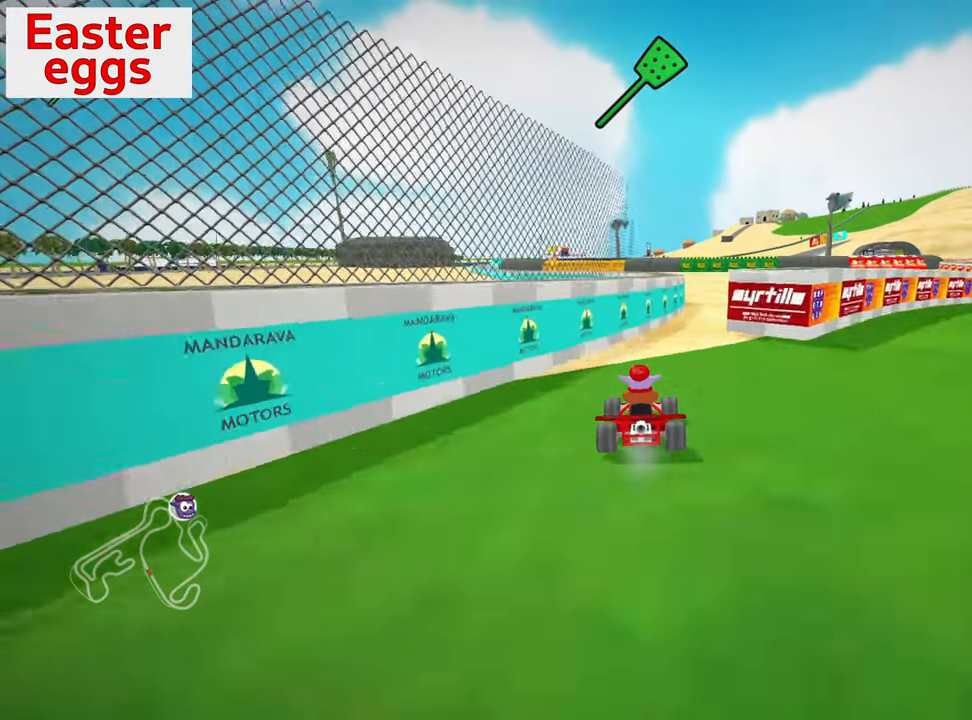
{"keys": [], "events": [[134, "right", "up"], [167, "up", "up"], [284, "right", "down"], [284, "skid", "up"], [417, "right", "up"]]}
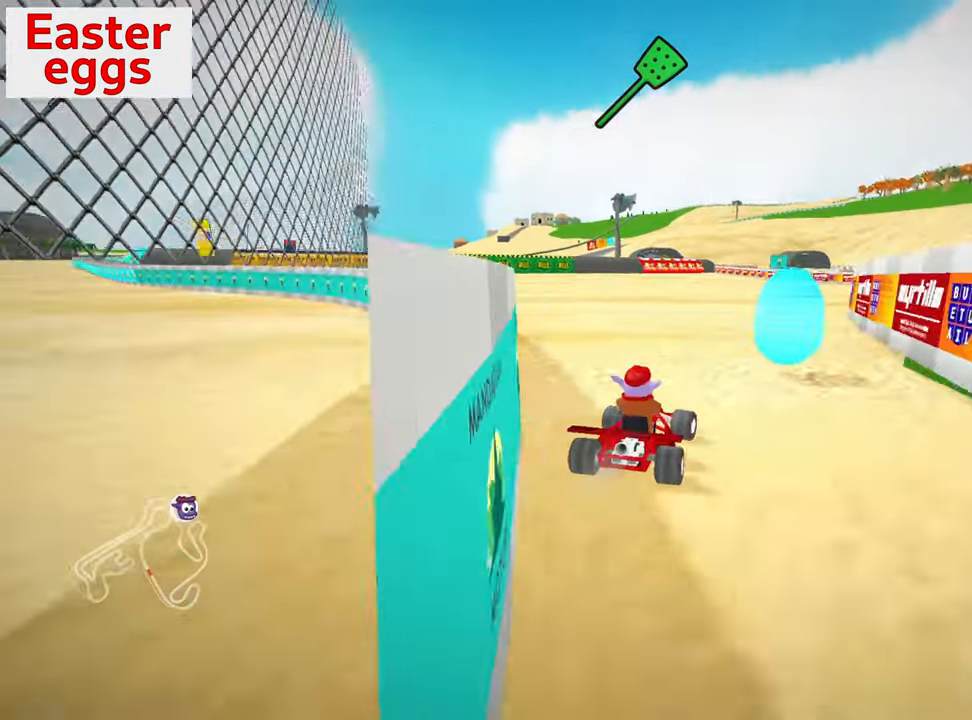
{"keys": ["down", "look"], "events": [[34, "up", "down"], [100, "right", "down"], [167, "skid", "down"], [234, "right", "up"], [250, "skid", "up"], [267, "down", "down"], [267, "up", "up"], [417, "look", "down"]]}
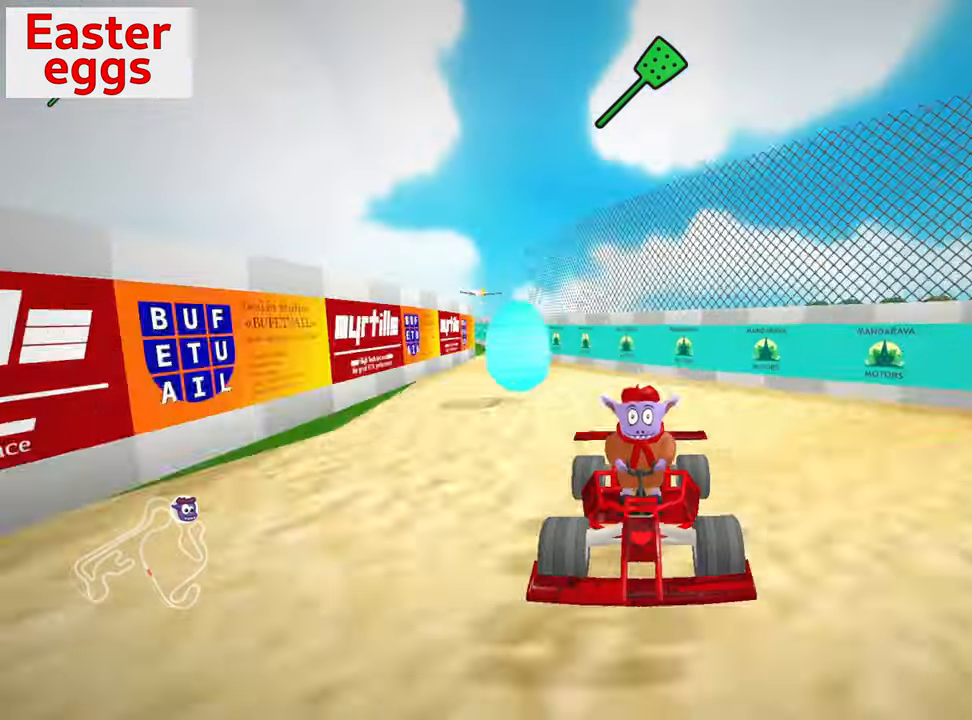
{"keys": ["down", "look"], "events": []}
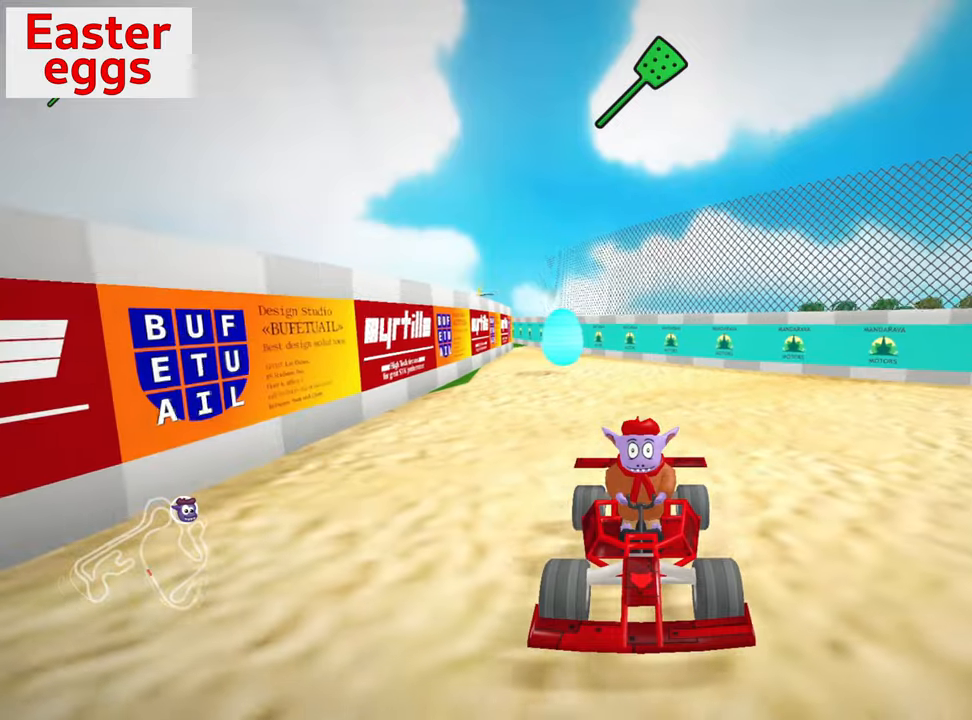
{"keys": ["down", "look"], "events": [[16, "right", "down"], [183, "right", "up"]]}
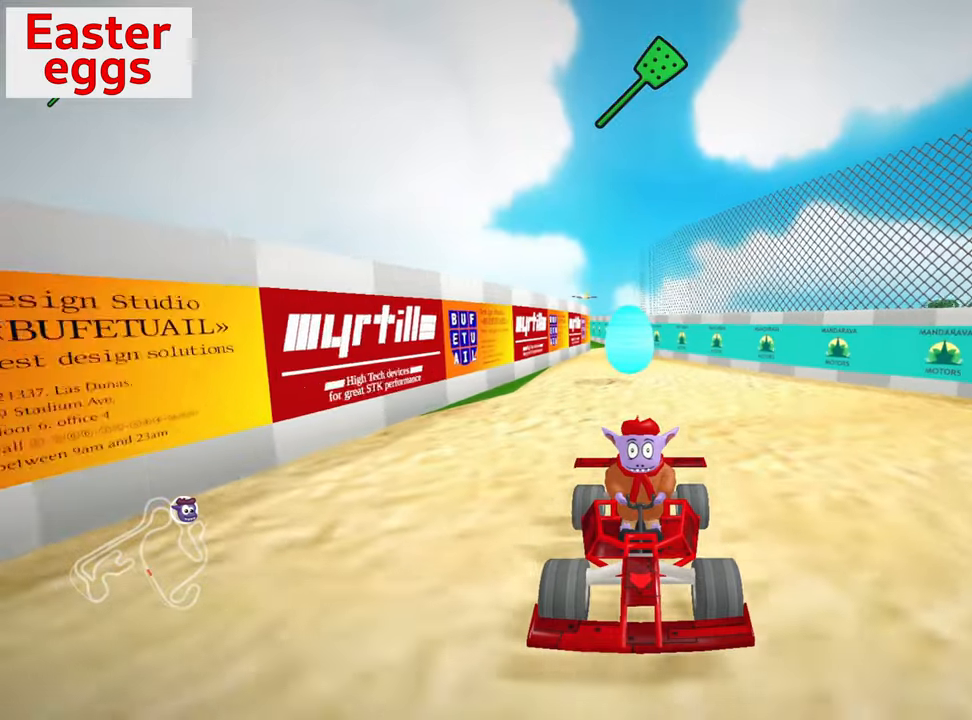
{"keys": ["down"], "events": [[466, "look", "up"]]}
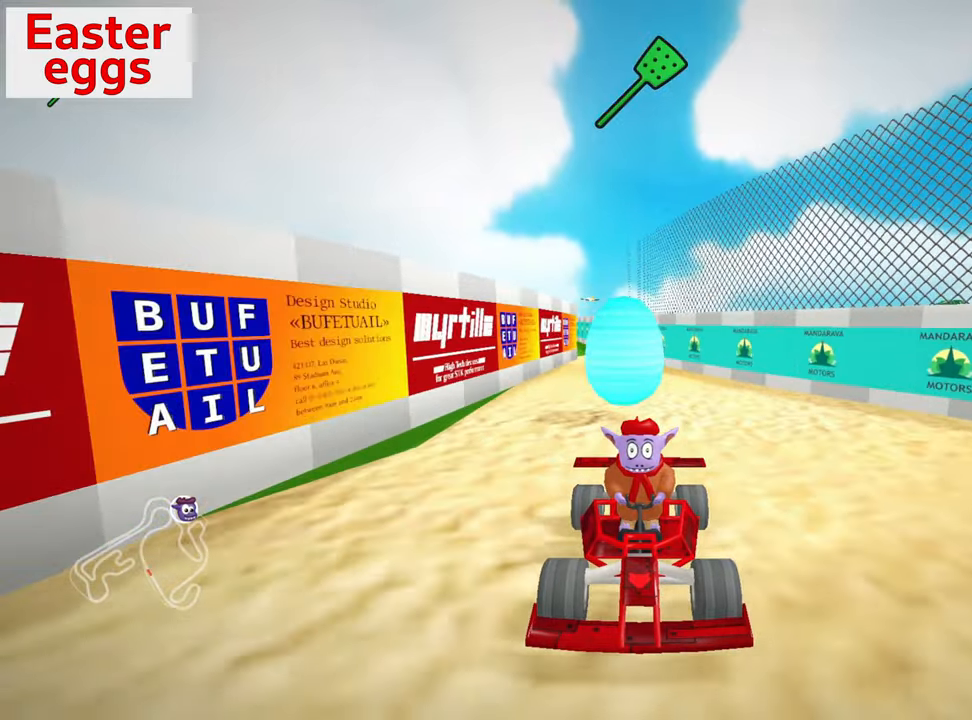
{"keys": ["down"], "events": []}
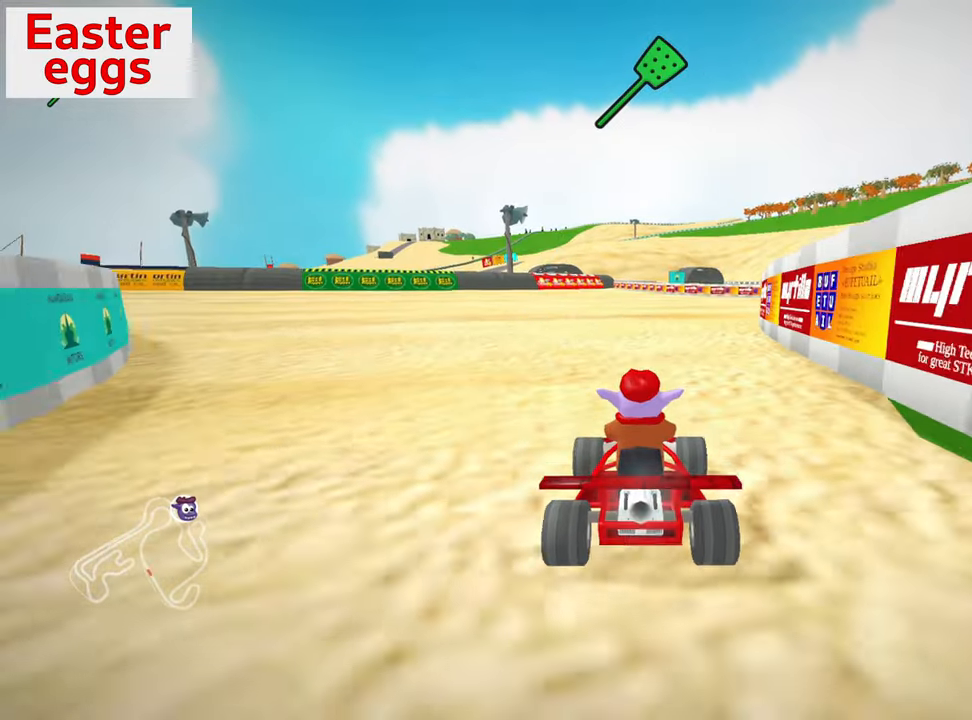
{"keys": ["nitro", "up"], "events": [[66, "down", "up"], [100, "up", "down"], [300, "nitro", "down"]]}
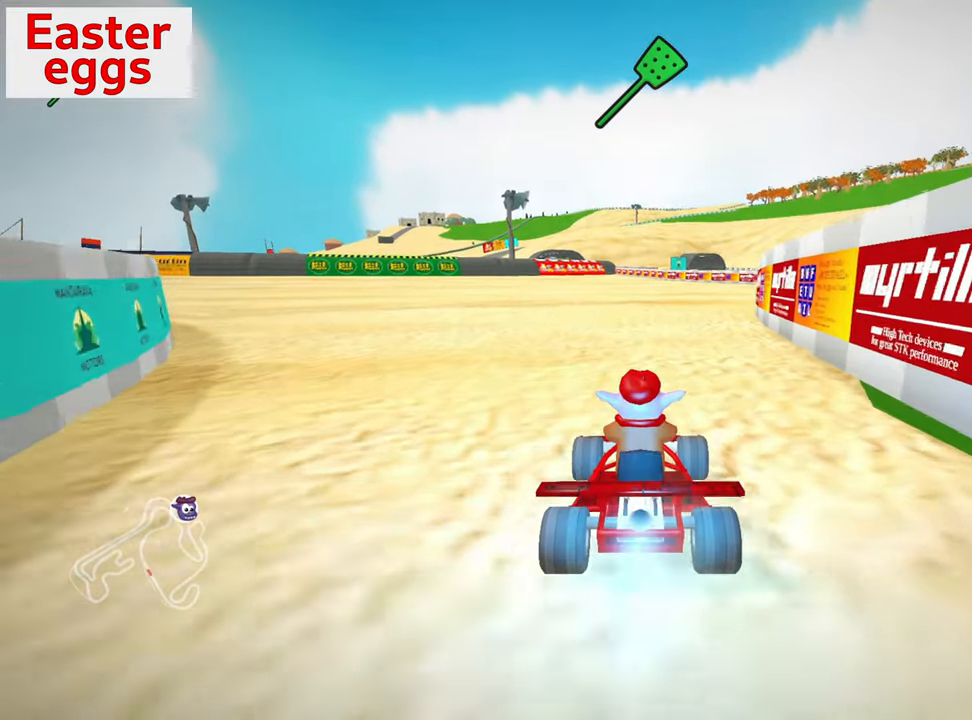
{"keys": ["up"], "events": [[16, "nitro", "up"]]}